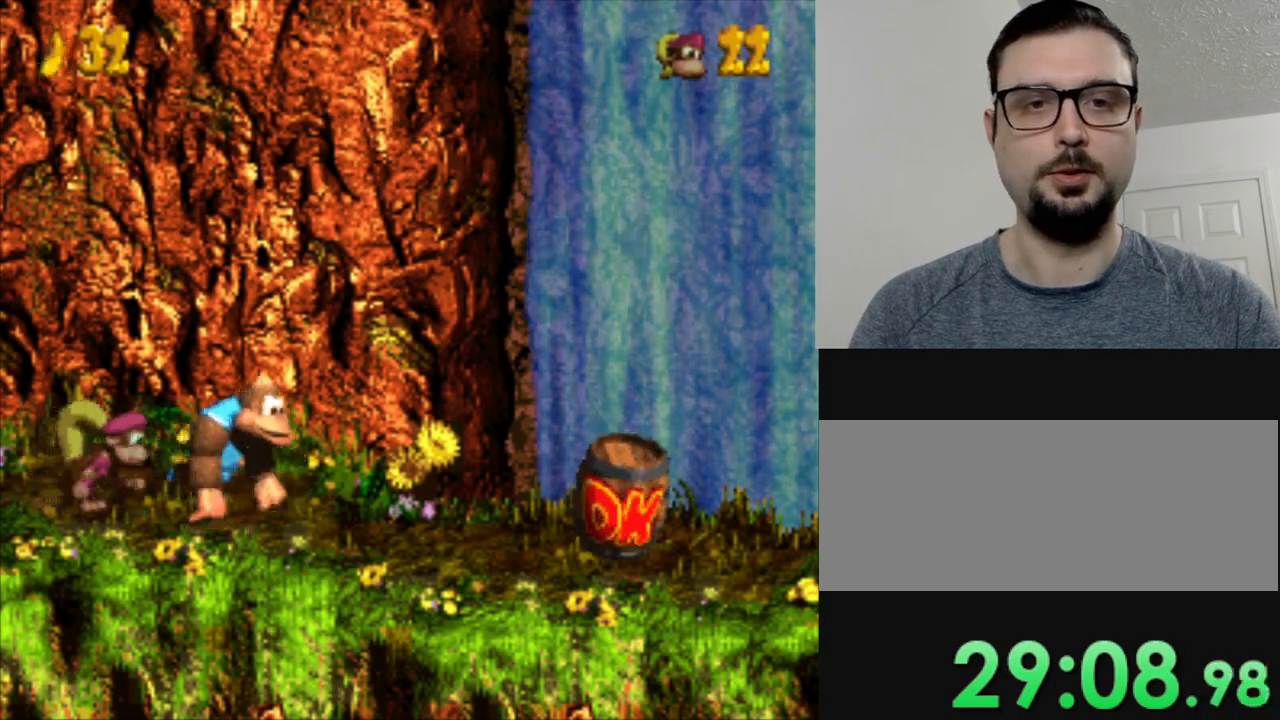
Gameplay with a controller (Nintendo layout); each line is a JSON object with the inputs held at the frame after it. "events" lists button and stick changes between this image and that frame as [ms after this image, input, new state], when the widget could be followed in between. Not read: L3 R3.
{"buttons": ["Y", "DPAD_RIGHT"], "events": []}
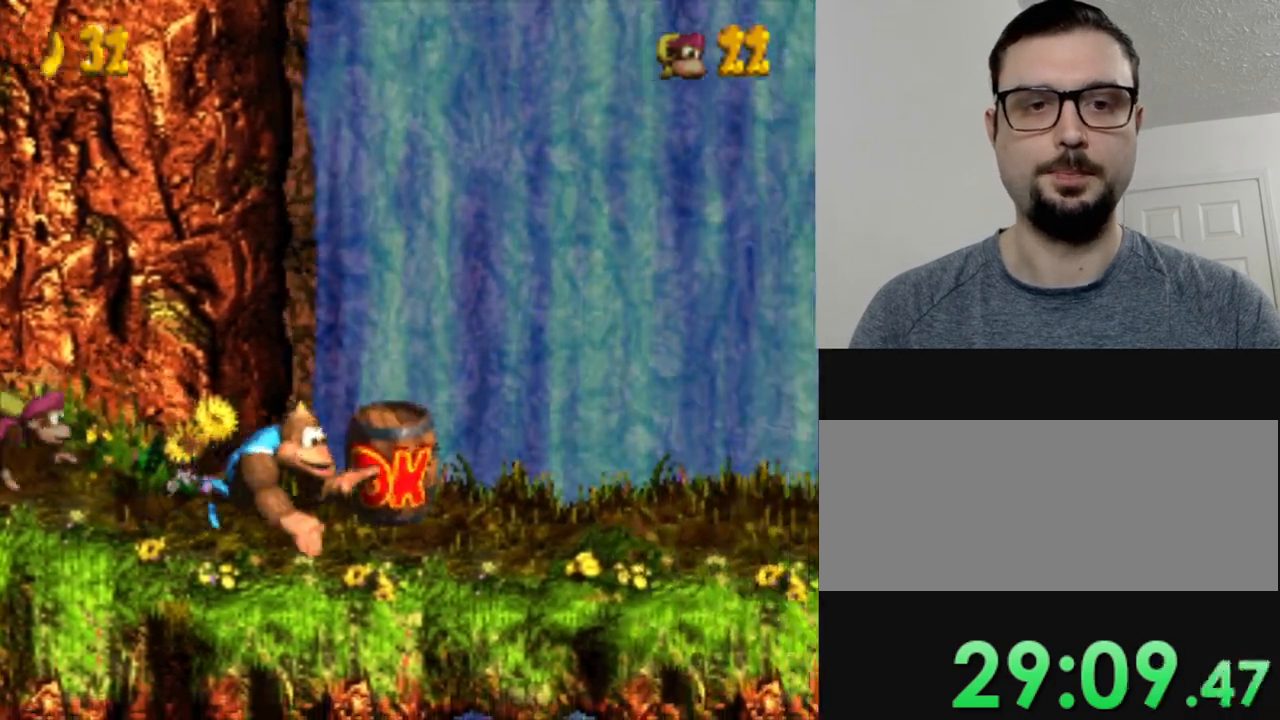
{"buttons": ["Y", "DPAD_RIGHT"], "events": []}
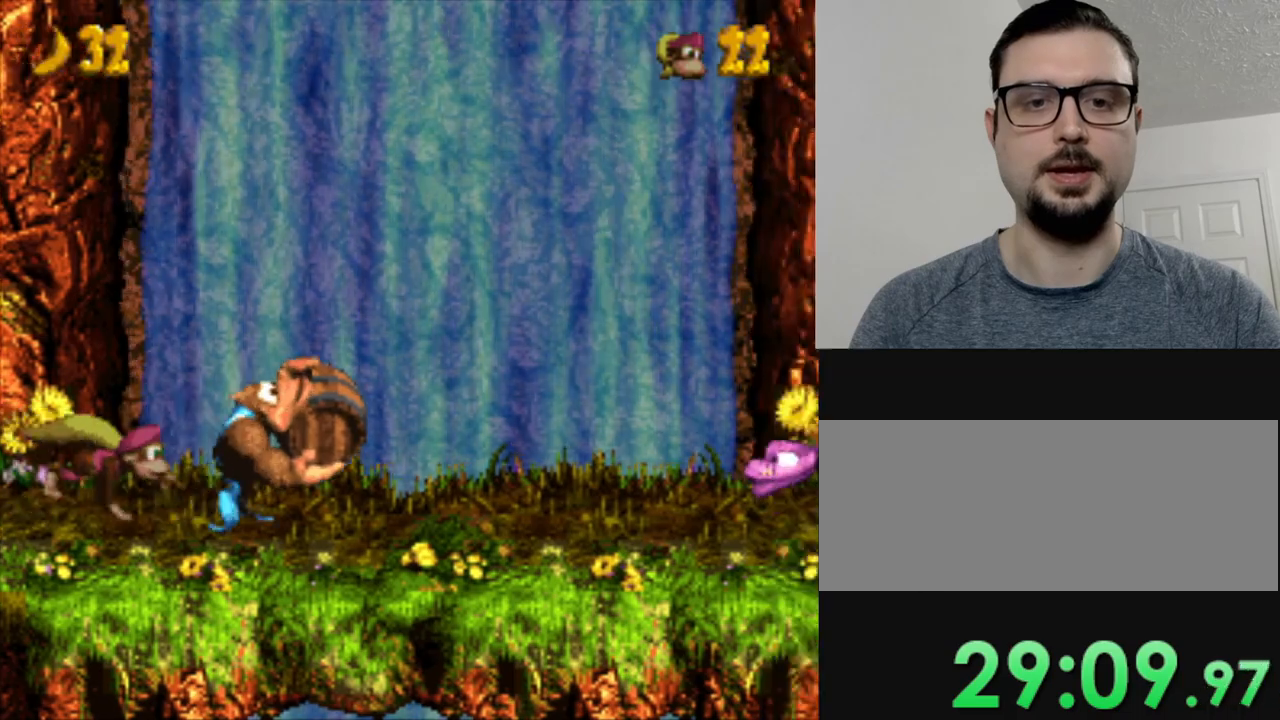
{"buttons": ["Y"], "events": [[116, "Y", "up"], [167, "DPAD_RIGHT", "up"], [317, "Y", "down"]]}
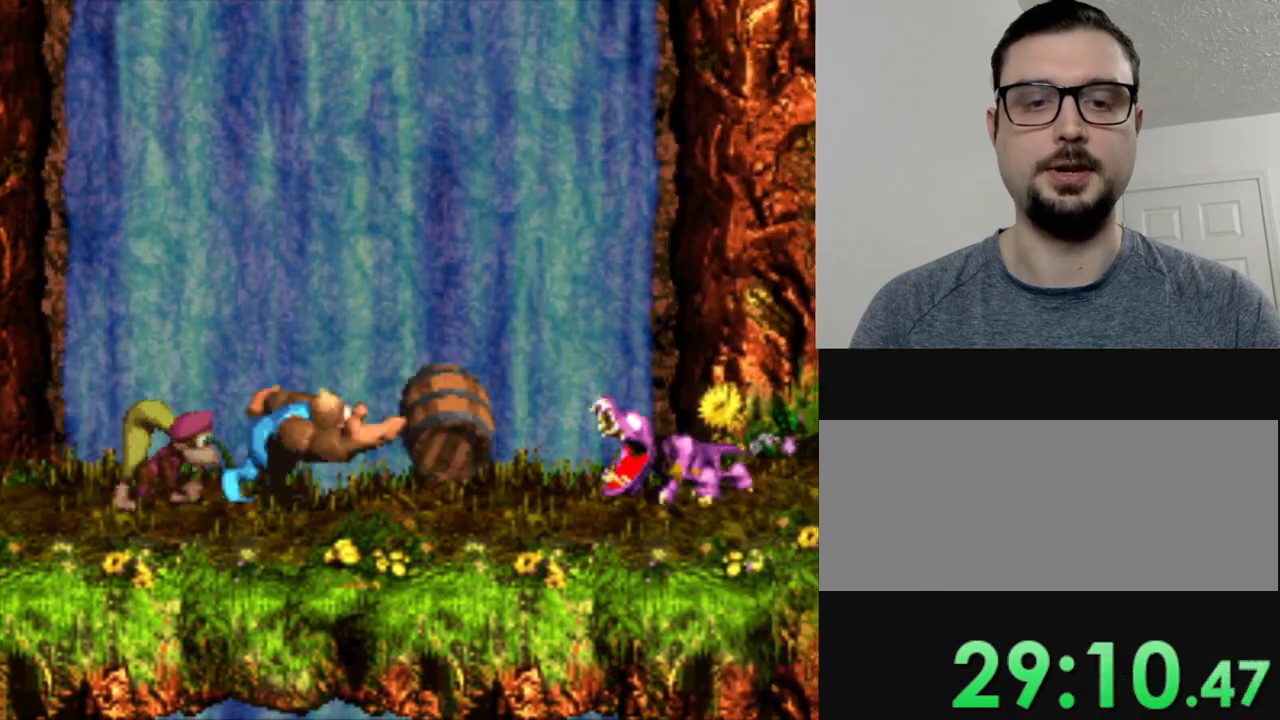
{"buttons": ["Y", "DPAD_RIGHT"], "events": [[134, "DPAD_RIGHT", "down"]]}
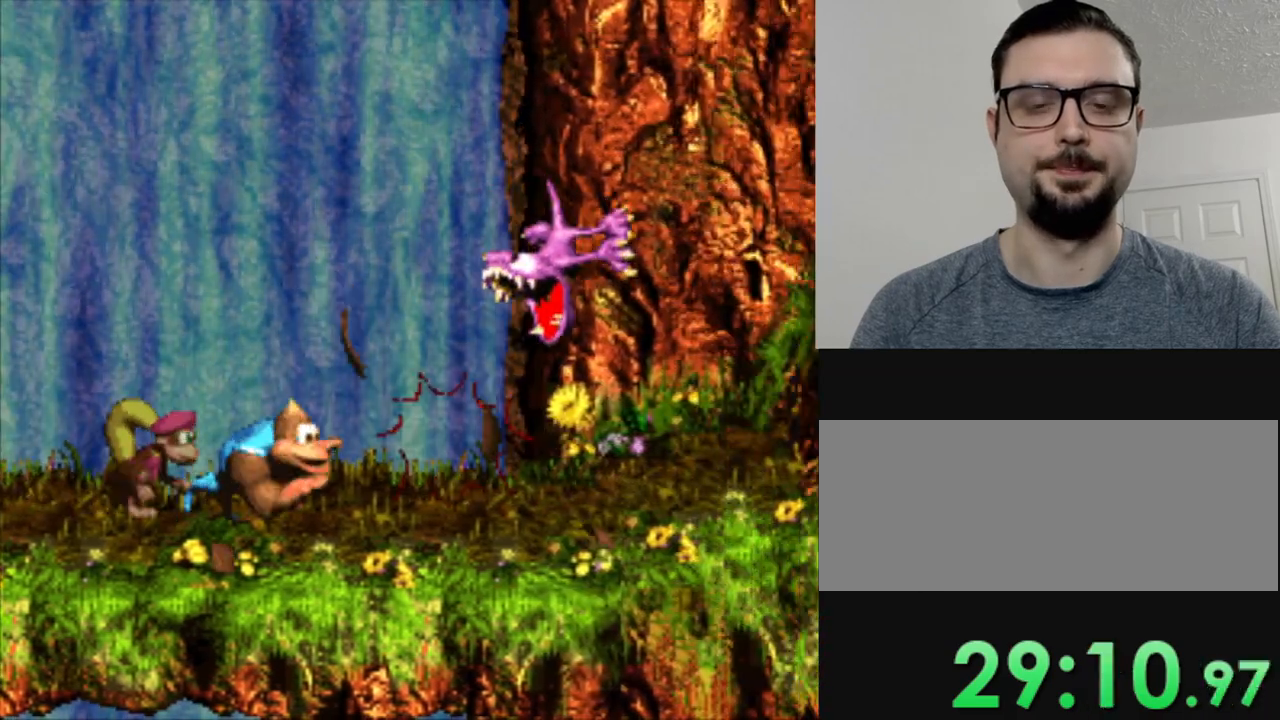
{"buttons": ["Y", "DPAD_RIGHT"], "events": []}
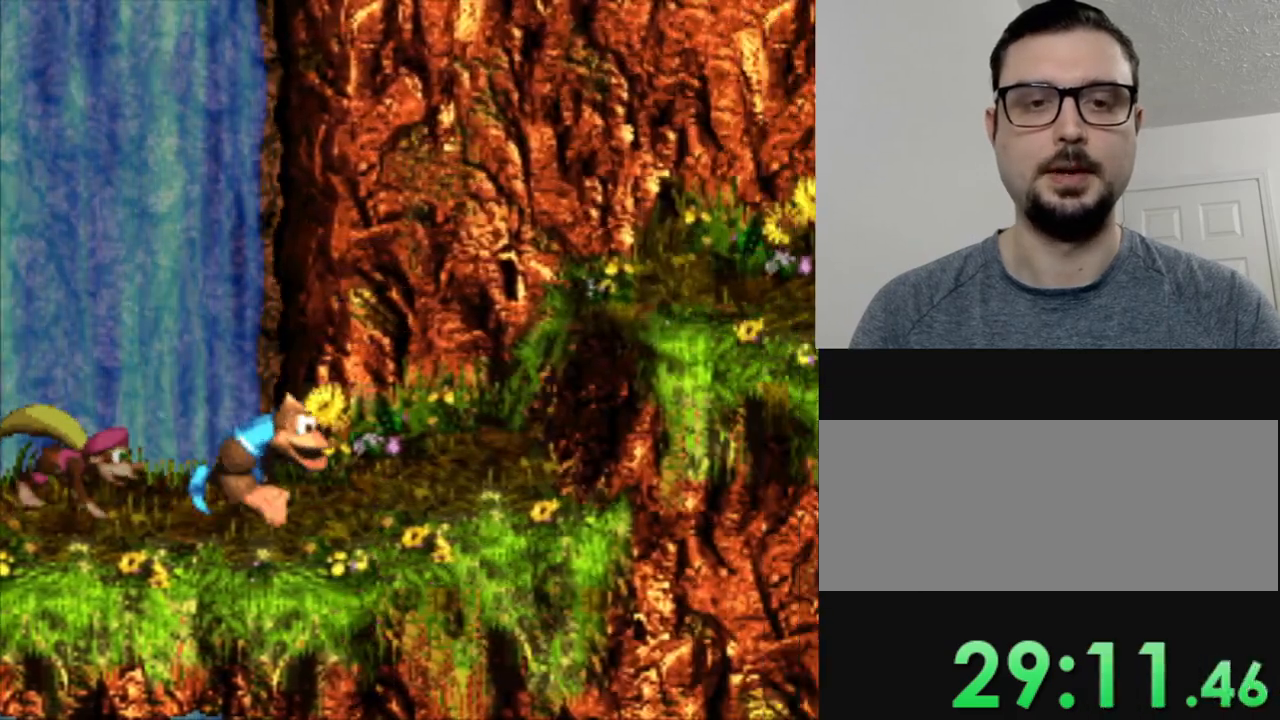
{"buttons": ["Y", "DPAD_RIGHT"], "events": [[250, "B", "down"], [467, "B", "up"]]}
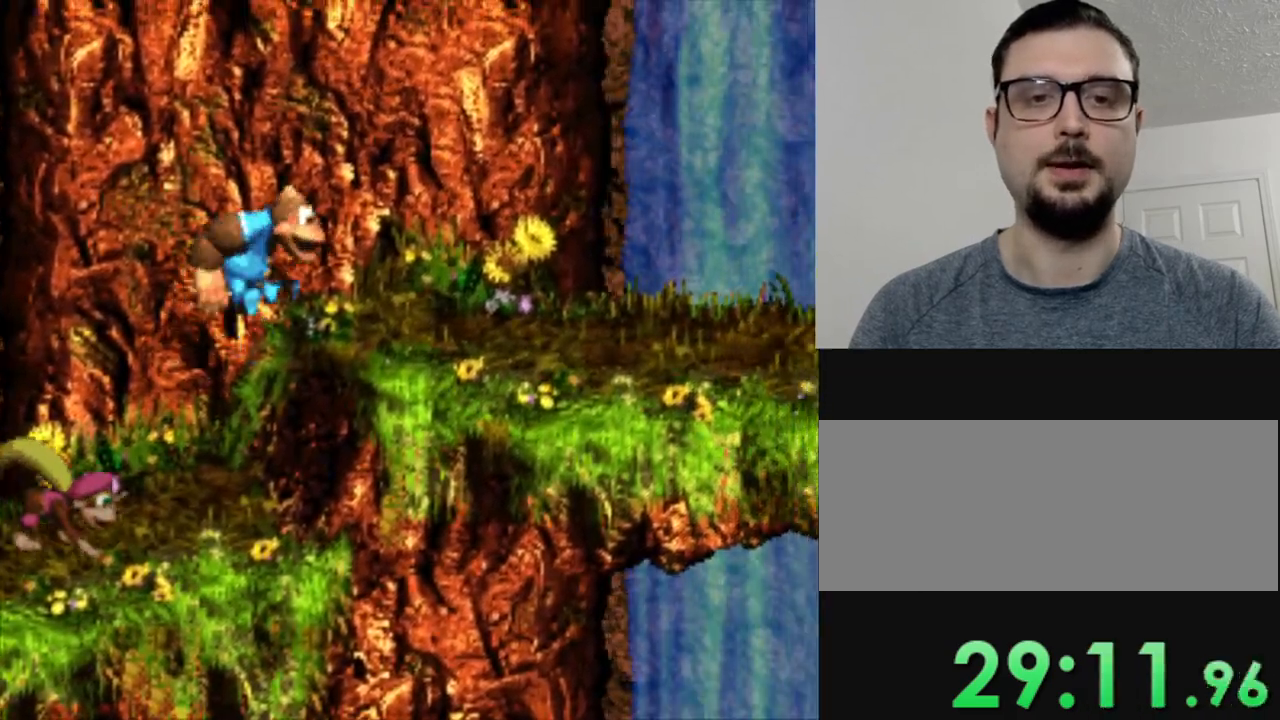
{"buttons": ["Y", "DPAD_RIGHT"], "events": [[250, "DPAD_RIGHT", "up"], [450, "DPAD_RIGHT", "down"]]}
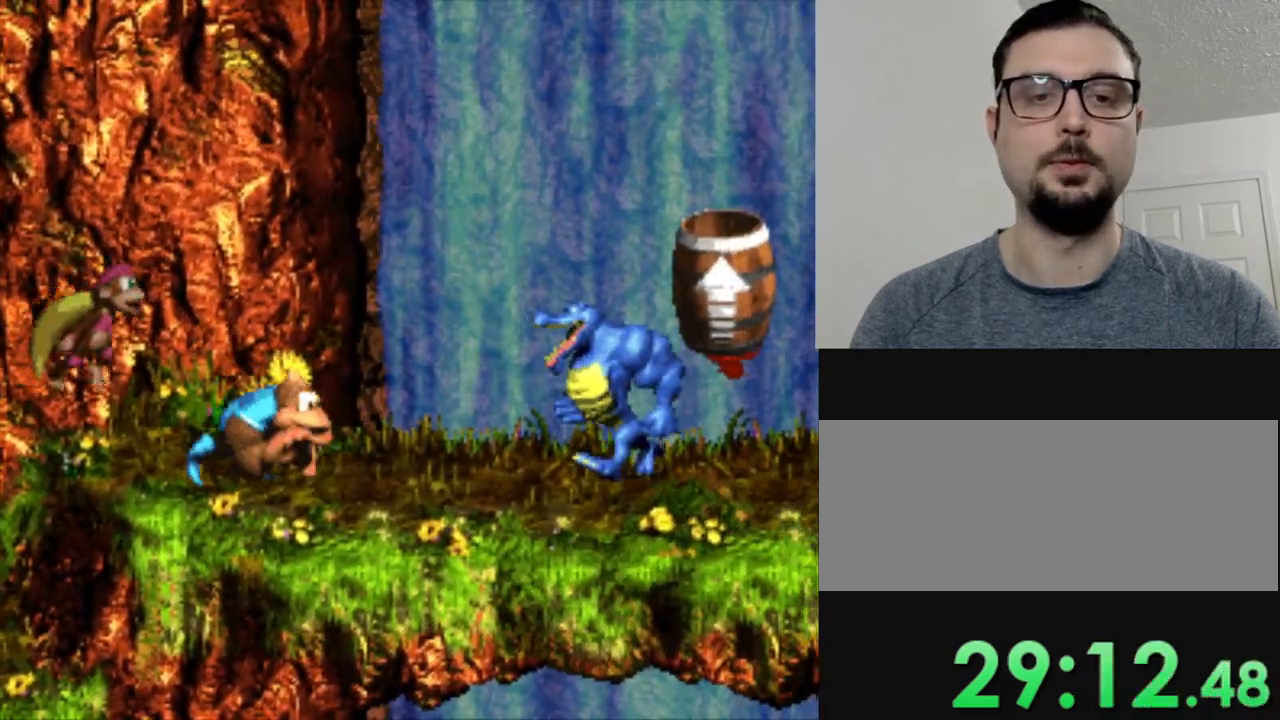
{"buttons": ["Y"], "events": [[84, "B", "down"], [167, "DPAD_RIGHT", "up"], [267, "B", "up"]]}
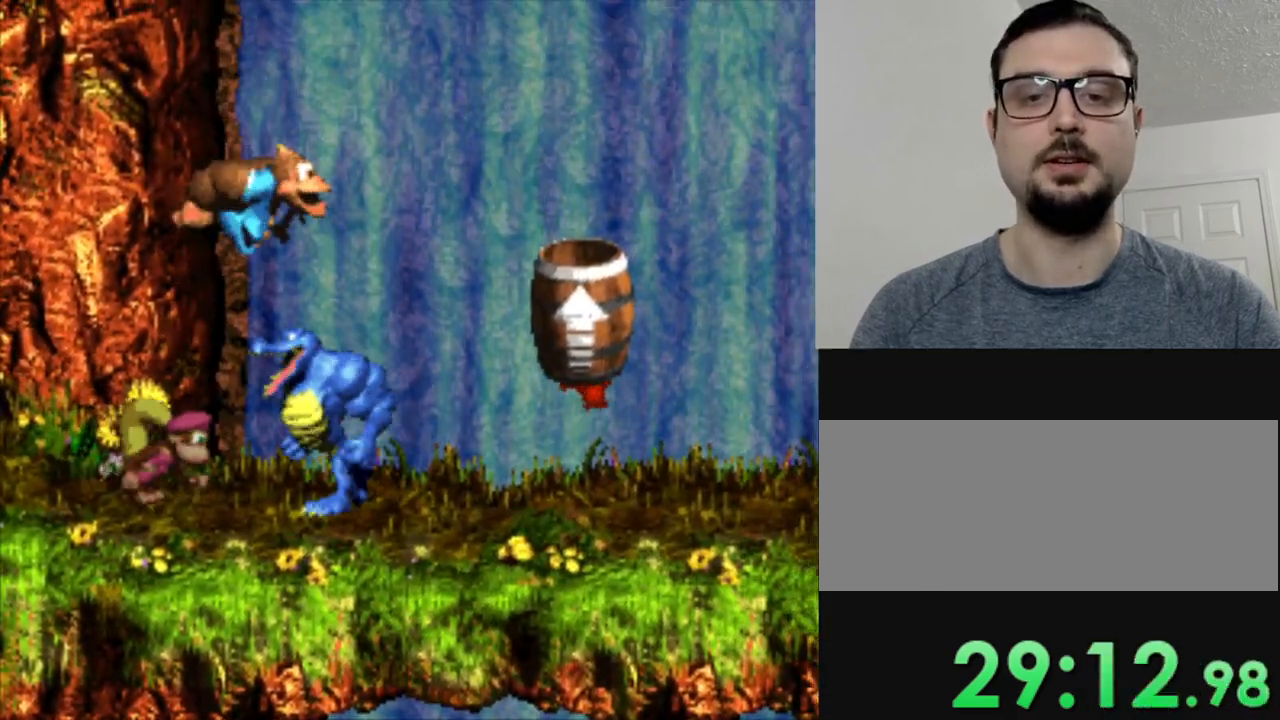
{"buttons": ["Y", "DPAD_RIGHT"], "events": [[16, "DPAD_RIGHT", "down"]]}
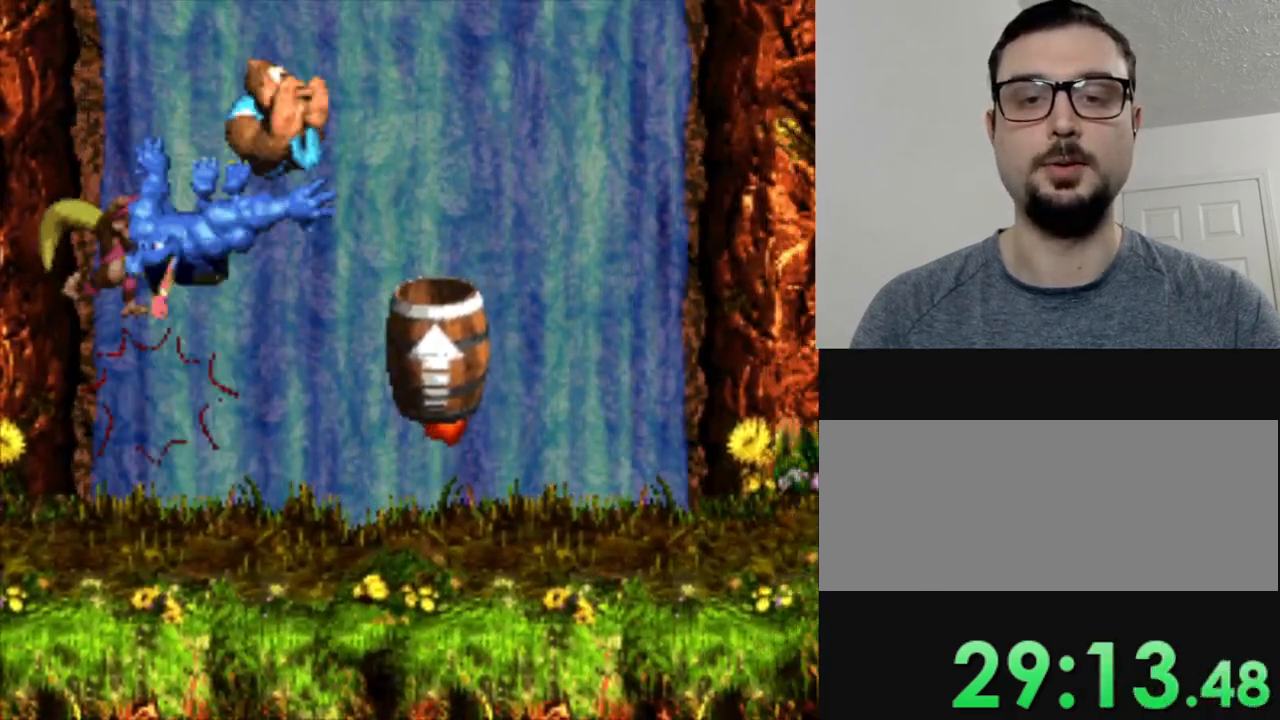
{"buttons": ["Y"], "events": [[200, "DPAD_RIGHT", "up"]]}
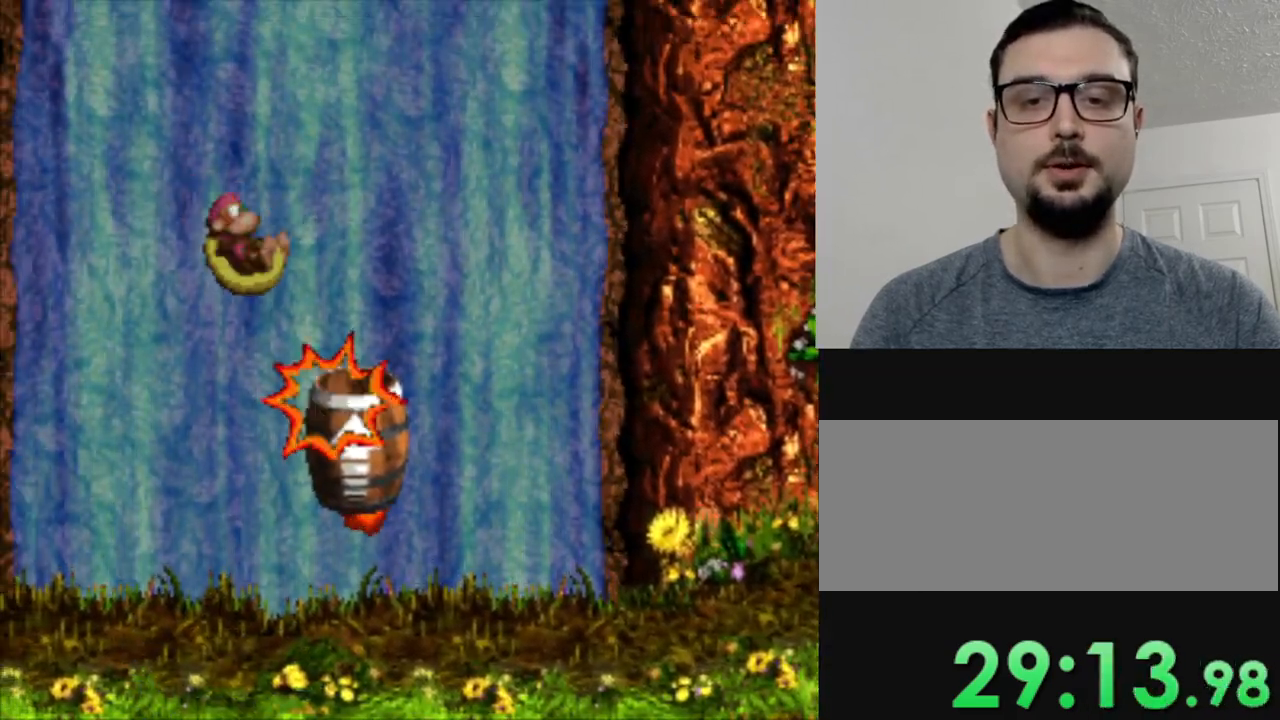
{"buttons": ["Y"], "events": []}
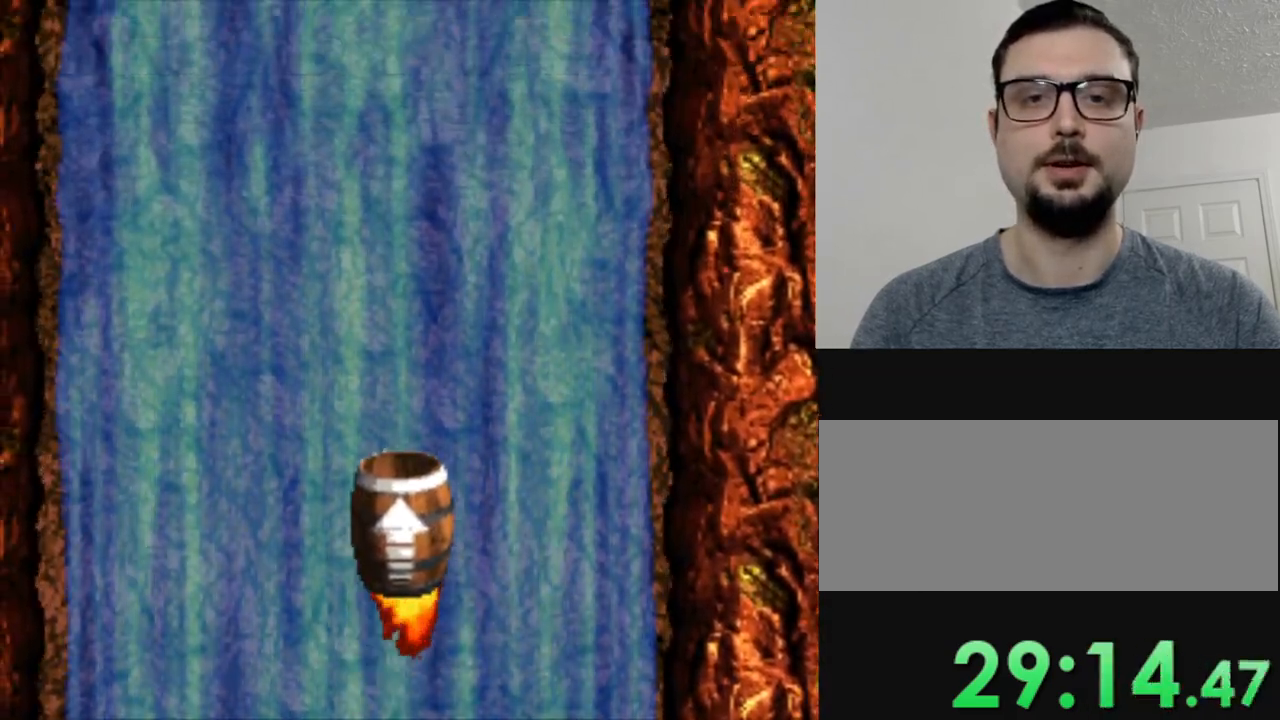
{"buttons": ["Y"], "events": []}
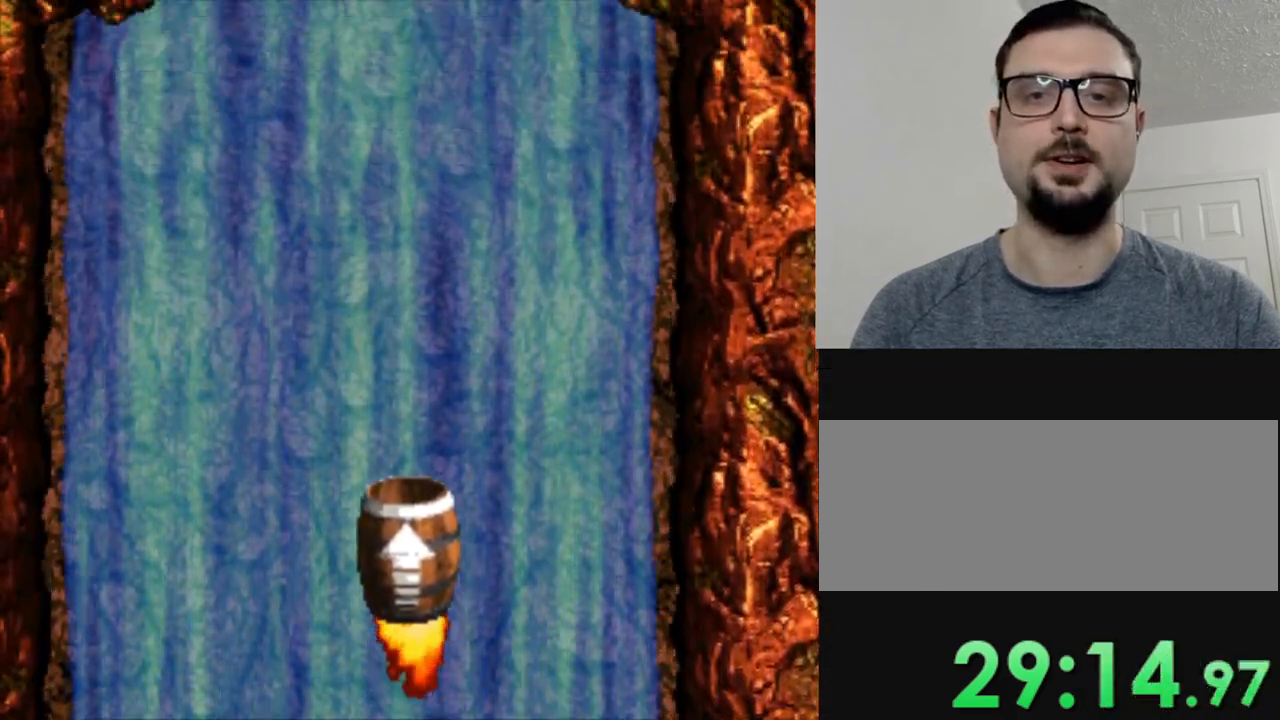
{"buttons": ["Y", "DPAD_RIGHT"], "events": [[317, "DPAD_RIGHT", "down"]]}
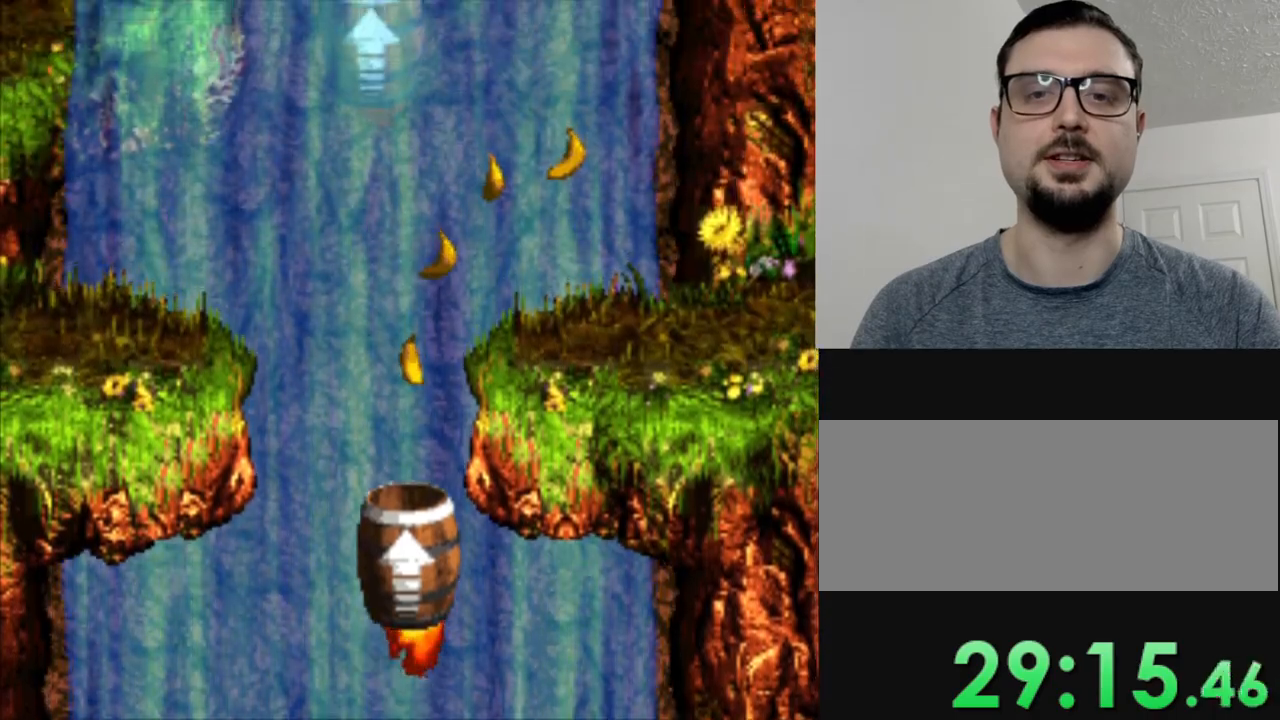
{"buttons": ["Y", "DPAD_RIGHT"], "events": []}
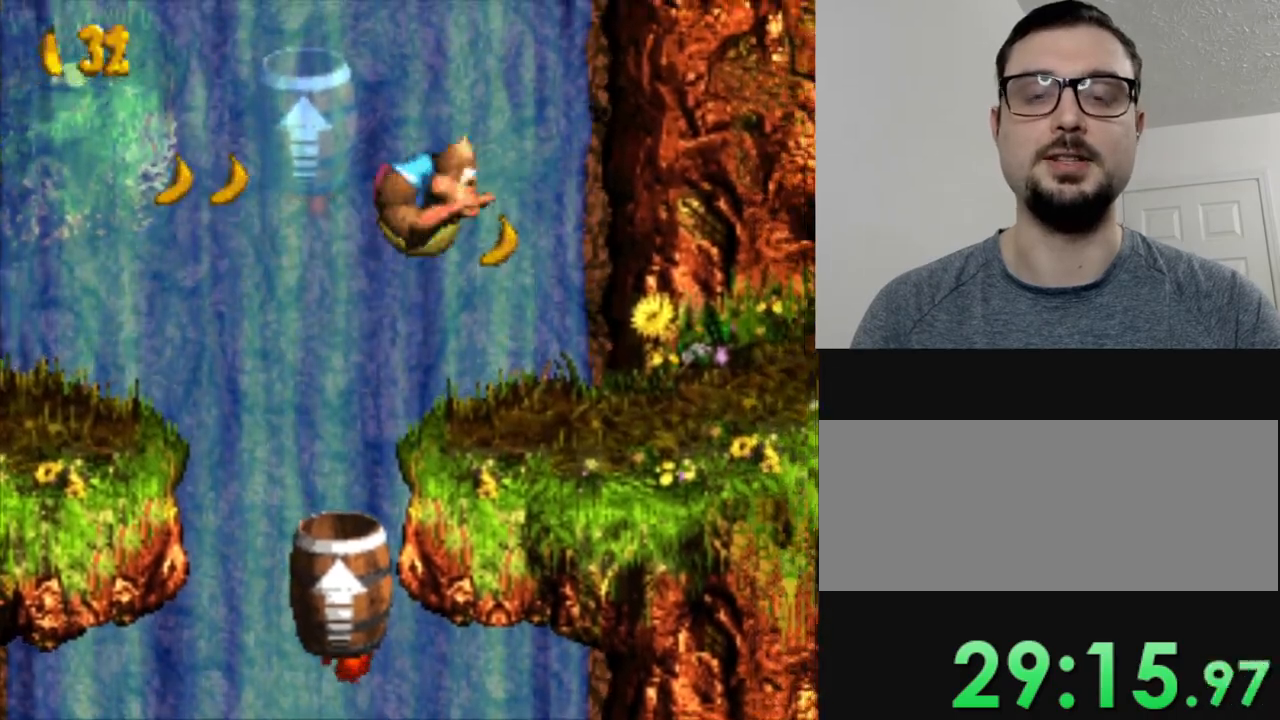
{"buttons": ["Y"], "events": [[450, "DPAD_RIGHT", "up"]]}
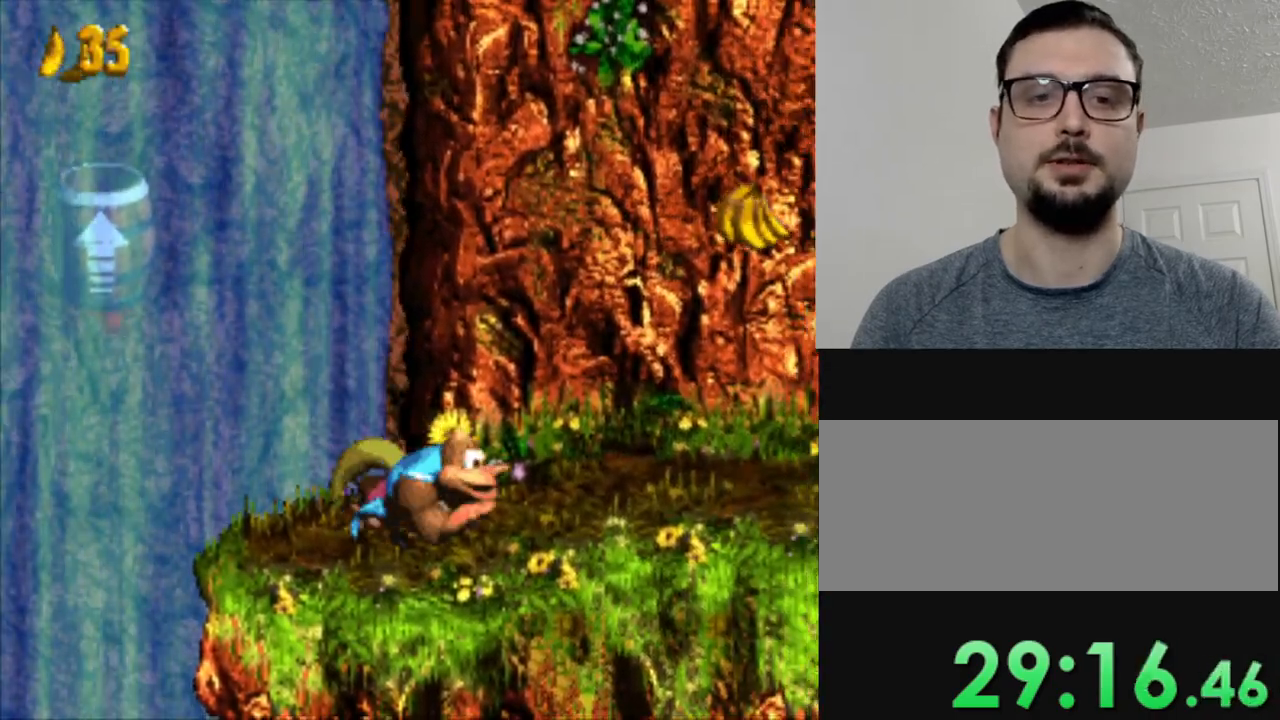
{"buttons": ["Y", "DPAD_LEFT"], "events": [[17, "DPAD_LEFT", "down"]]}
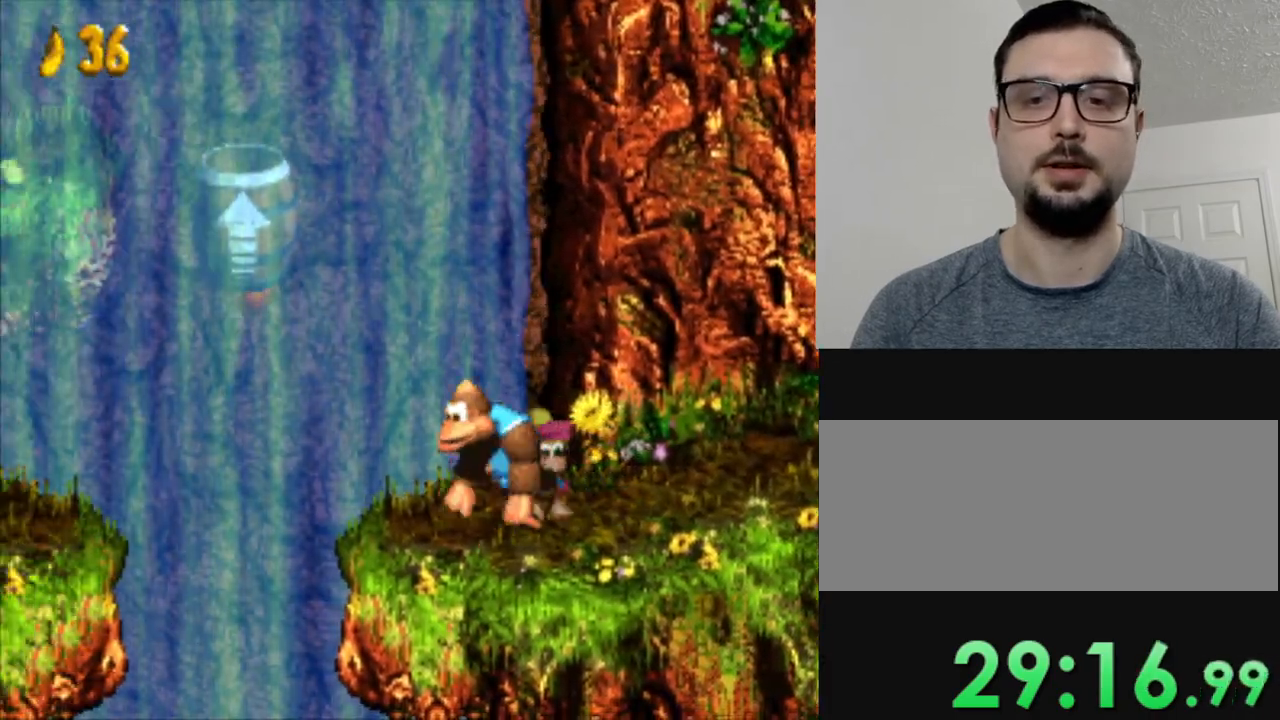
{"buttons": ["B", "Y", "DPAD_LEFT"], "events": [[66, "B", "down"]]}
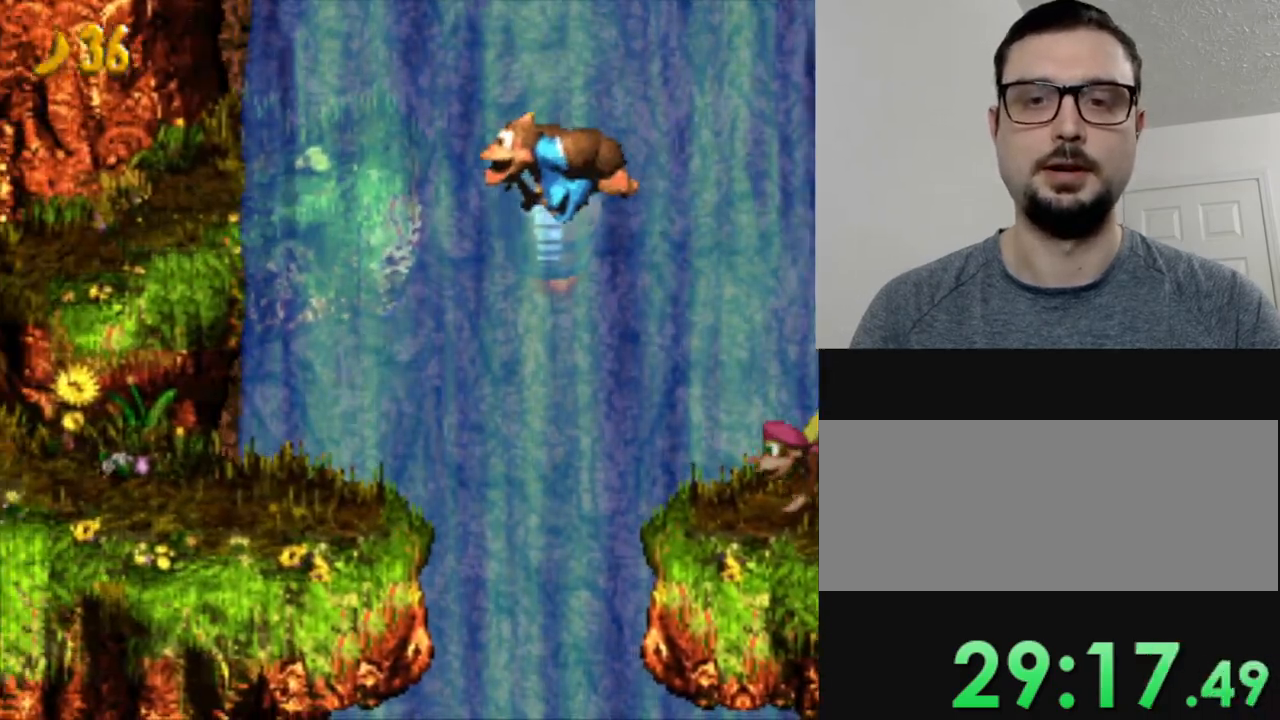
{"buttons": ["Y", "DPAD_LEFT"], "events": [[167, "B", "up"]]}
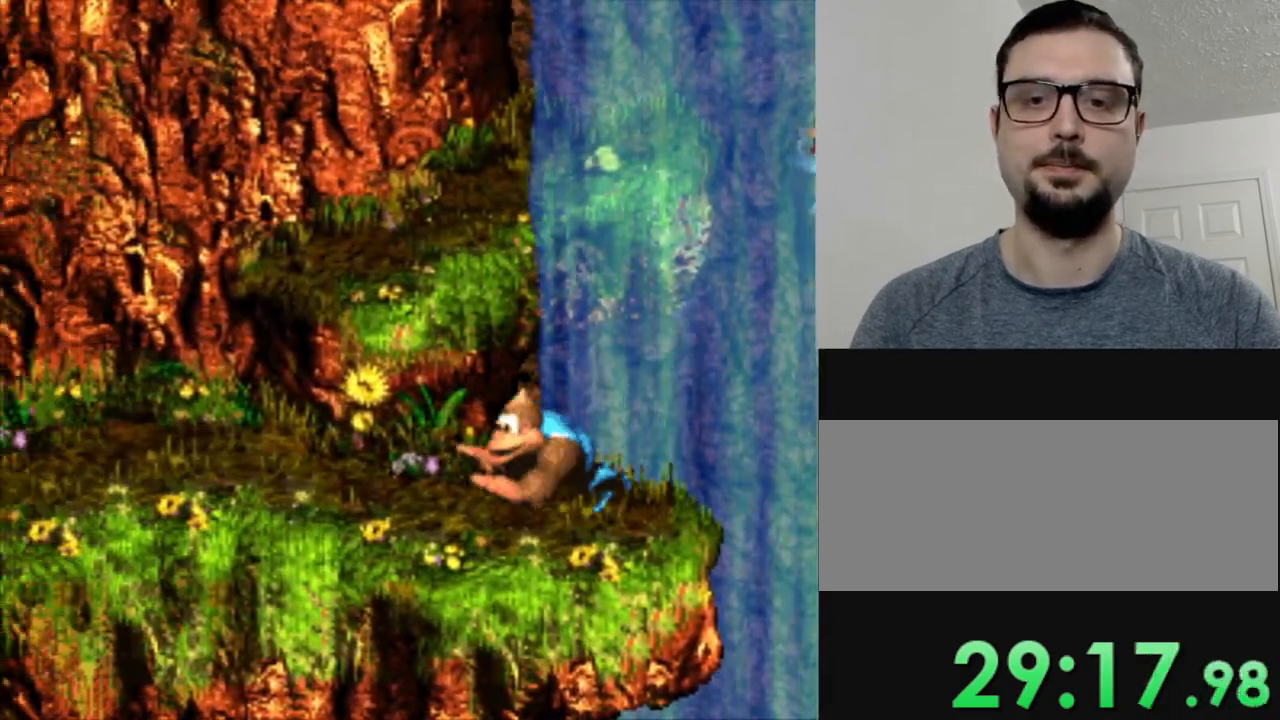
{"buttons": ["Y", "DPAD_RIGHT"], "events": [[83, "B", "down"], [250, "DPAD_LEFT", "up"], [300, "DPAD_RIGHT", "down"], [433, "B", "up"]]}
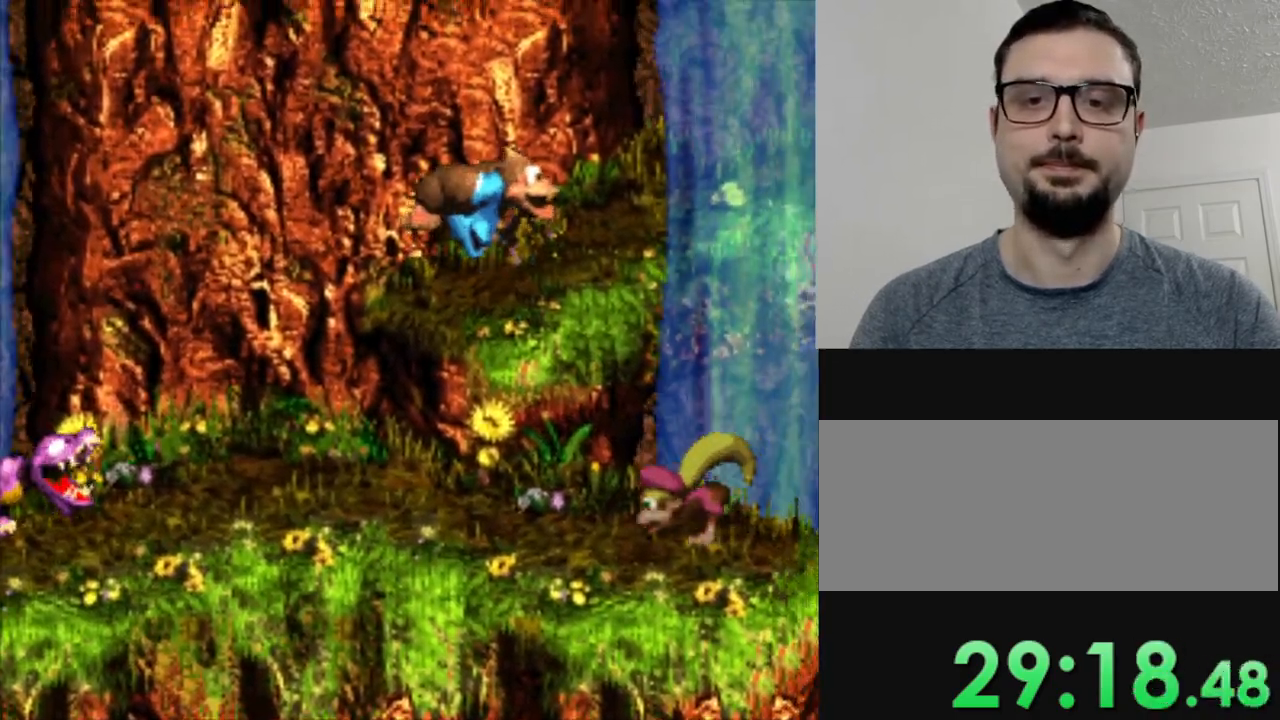
{"buttons": ["B", "Y", "DPAD_RIGHT"], "events": [[417, "B", "down"]]}
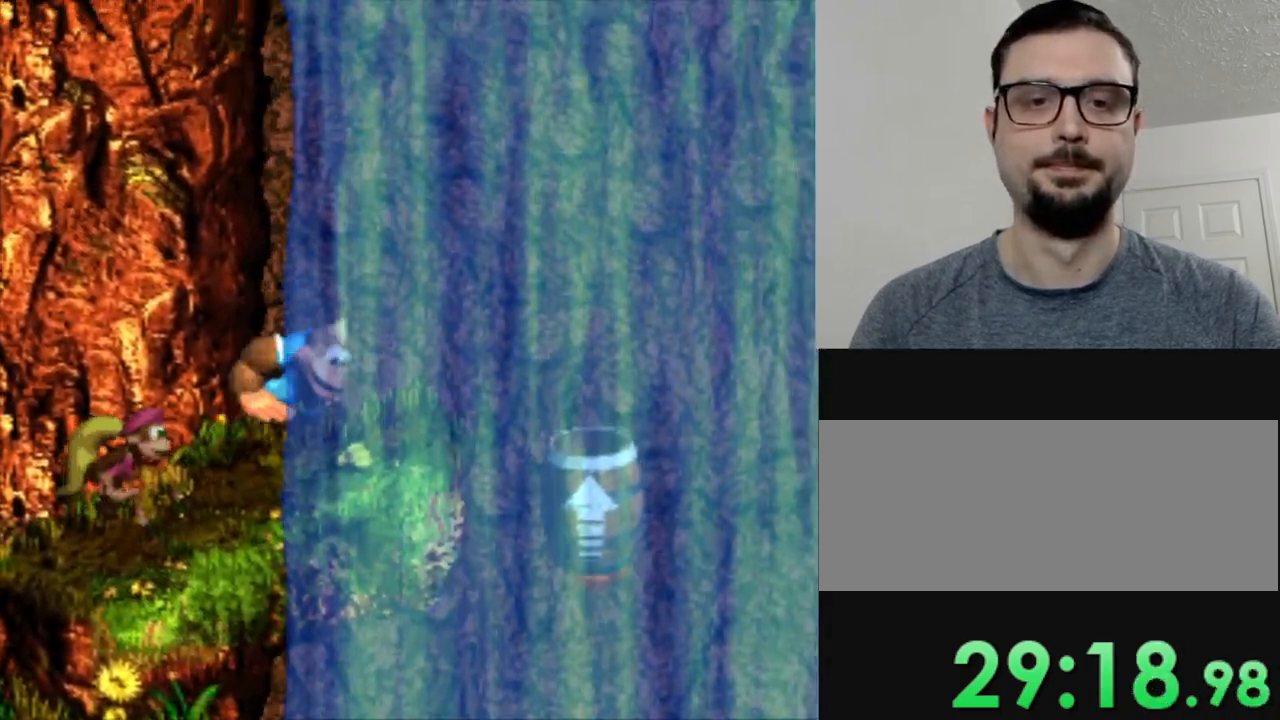
{"buttons": ["Y"], "events": [[250, "B", "up"], [333, "DPAD_RIGHT", "up"]]}
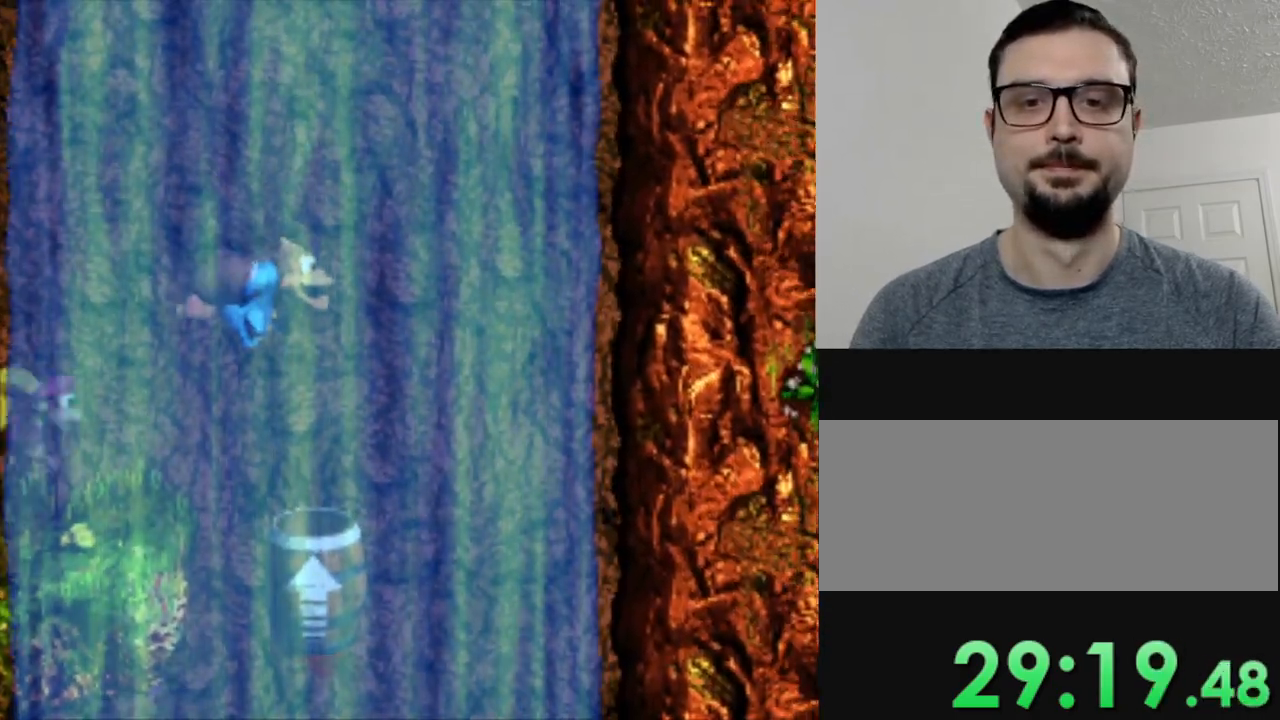
{"buttons": ["Y"], "events": []}
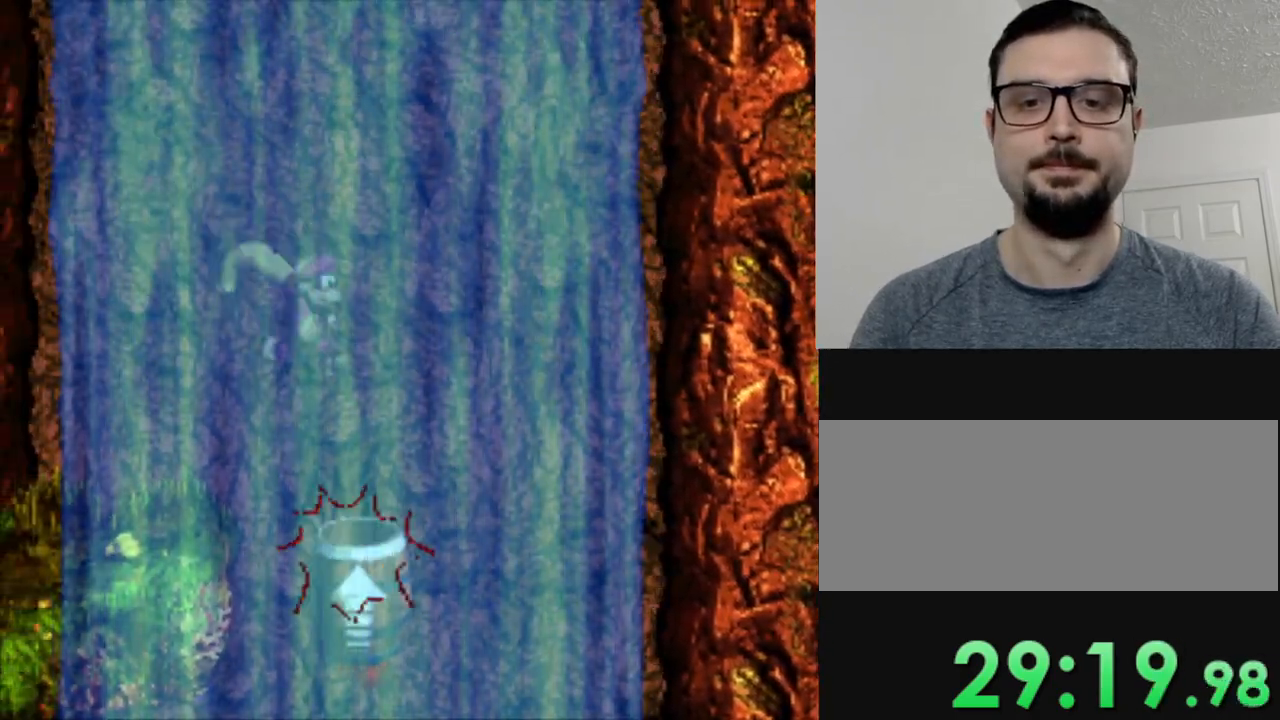
{"buttons": ["Y"], "events": []}
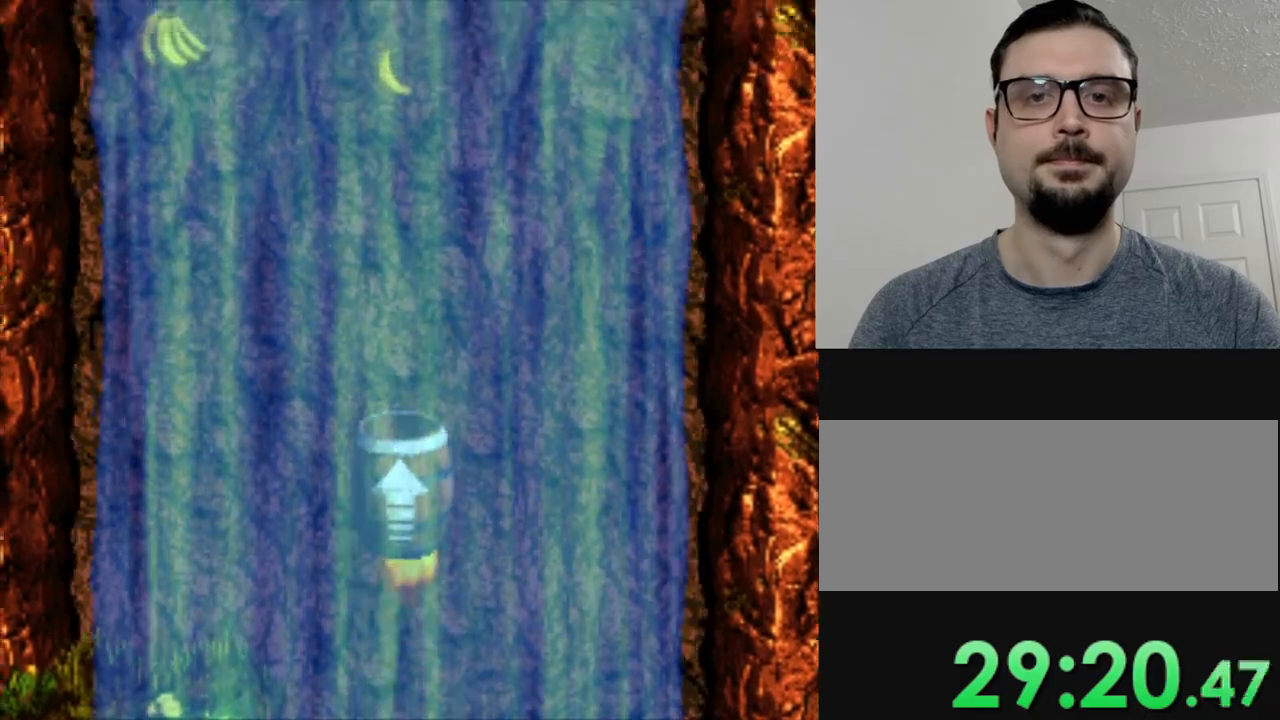
{"buttons": ["Y", "DPAD_LEFT"], "events": [[467, "DPAD_LEFT", "down"]]}
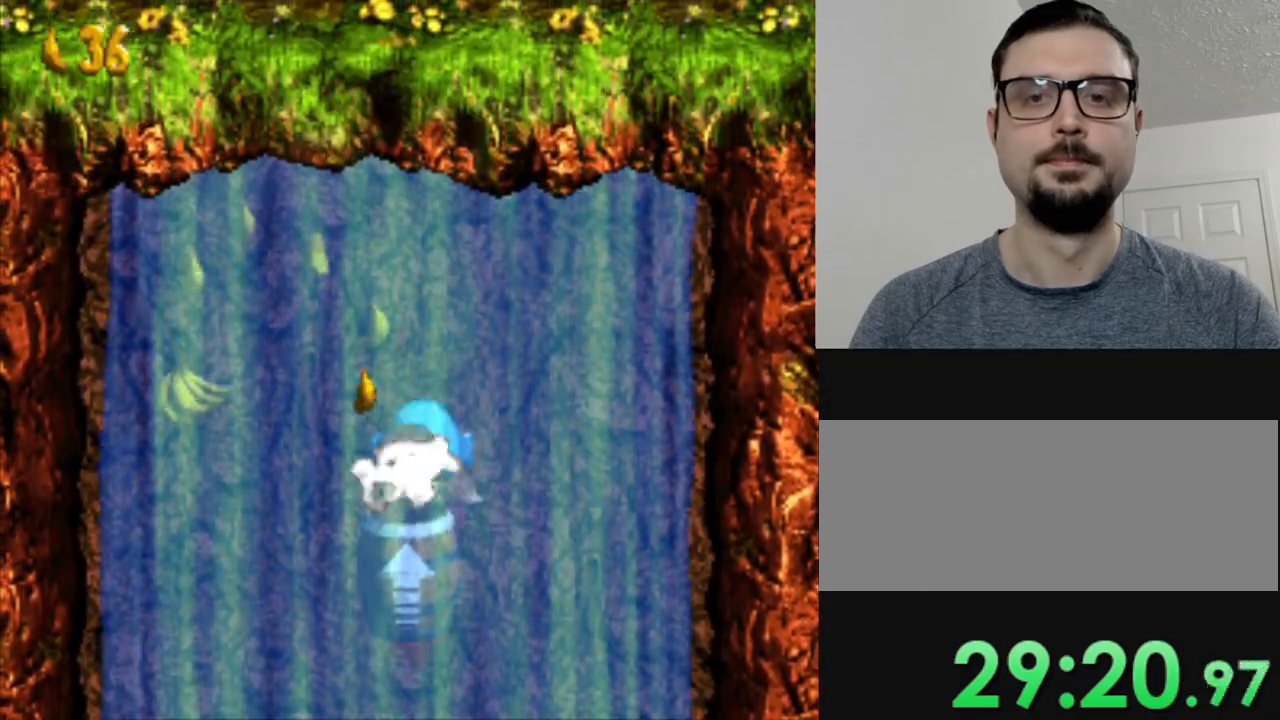
{"buttons": ["Y", "DPAD_LEFT"], "events": []}
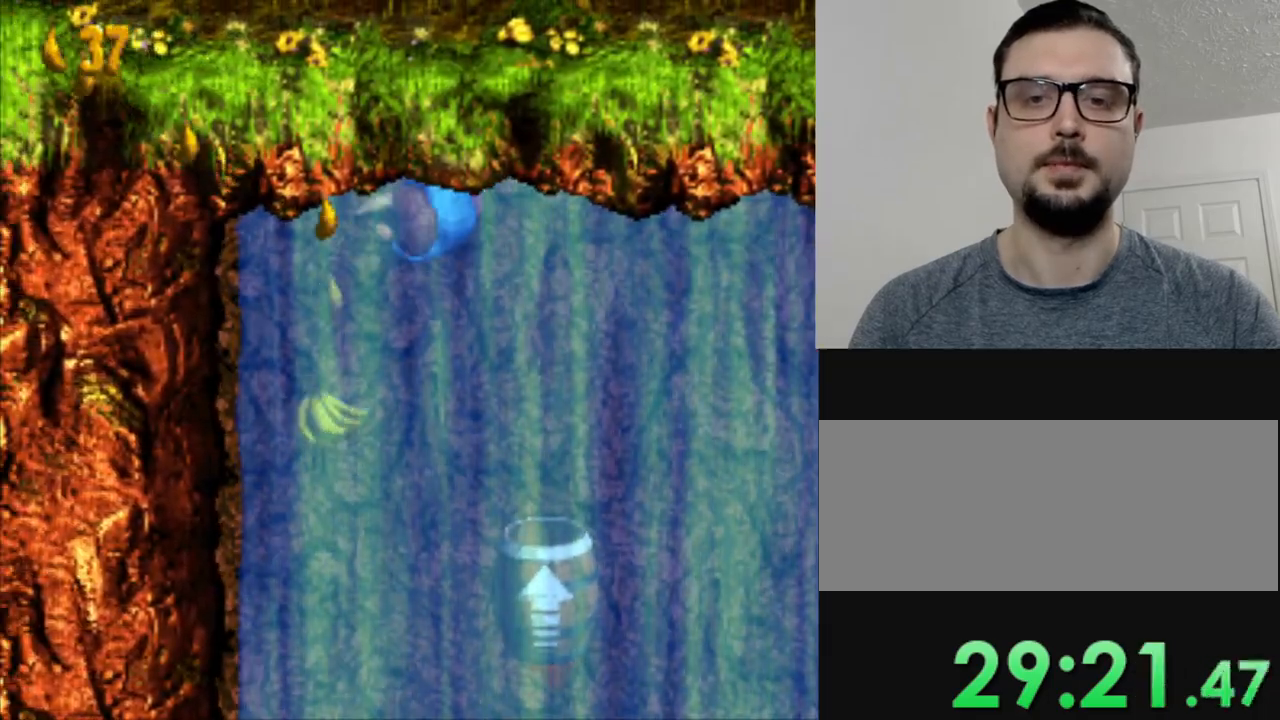
{"buttons": ["Y"], "events": [[417, "DPAD_LEFT", "up"]]}
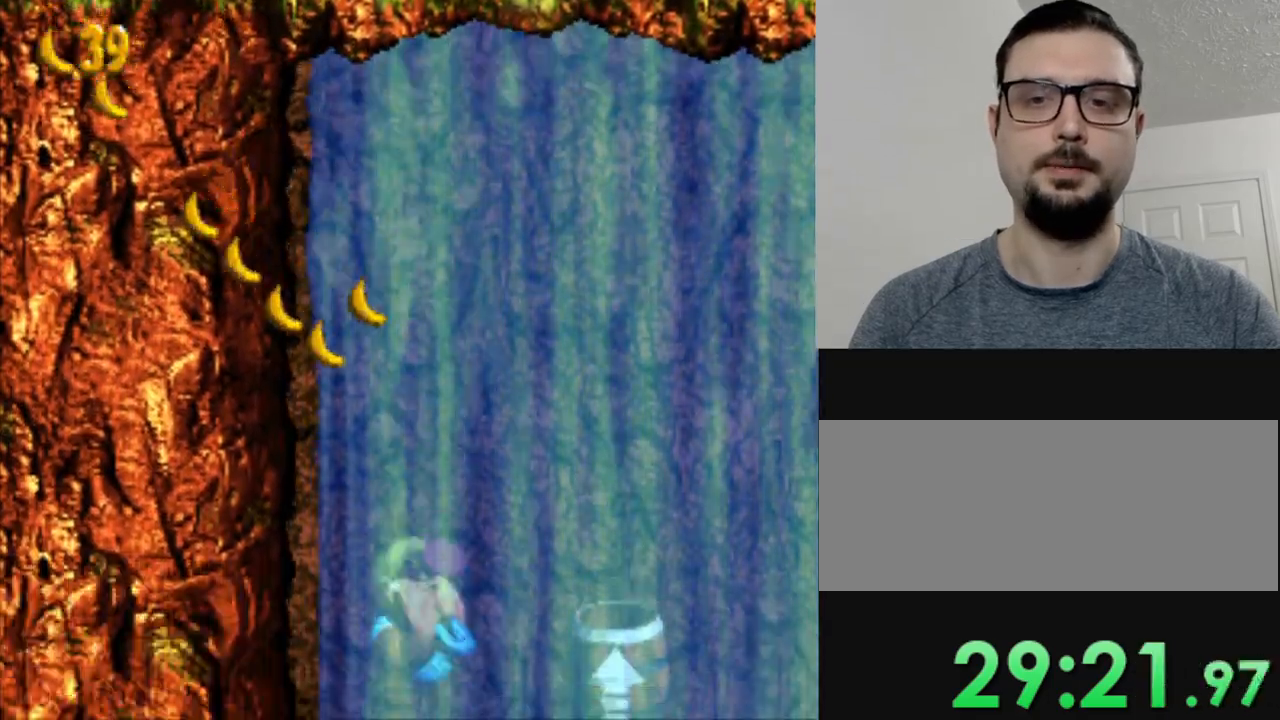
{"buttons": ["Y", "DPAD_LEFT"], "events": [[183, "DPAD_LEFT", "down"]]}
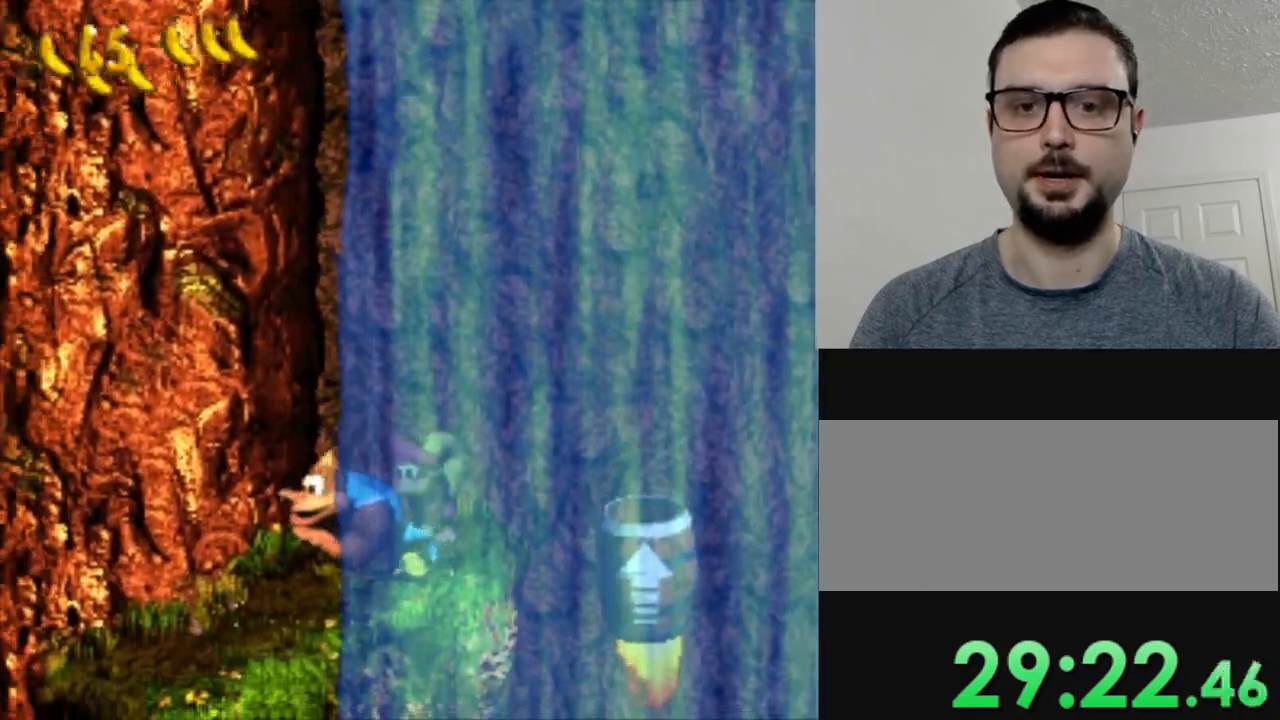
{"buttons": ["Y", "DPAD_LEFT"], "events": [[351, "DPAD_LEFT", "up"], [501, "DPAD_LEFT", "down"]]}
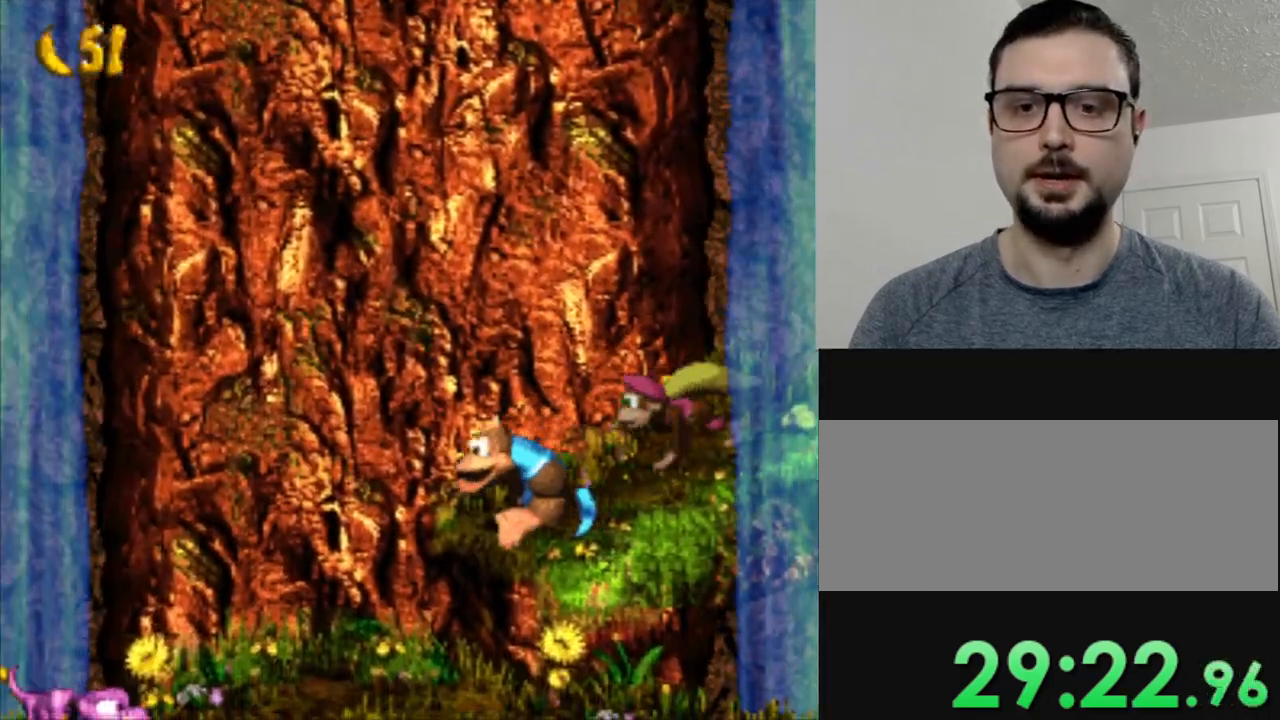
{"buttons": ["Y"], "events": [[66, "B", "down"], [317, "B", "up"], [400, "DPAD_LEFT", "up"]]}